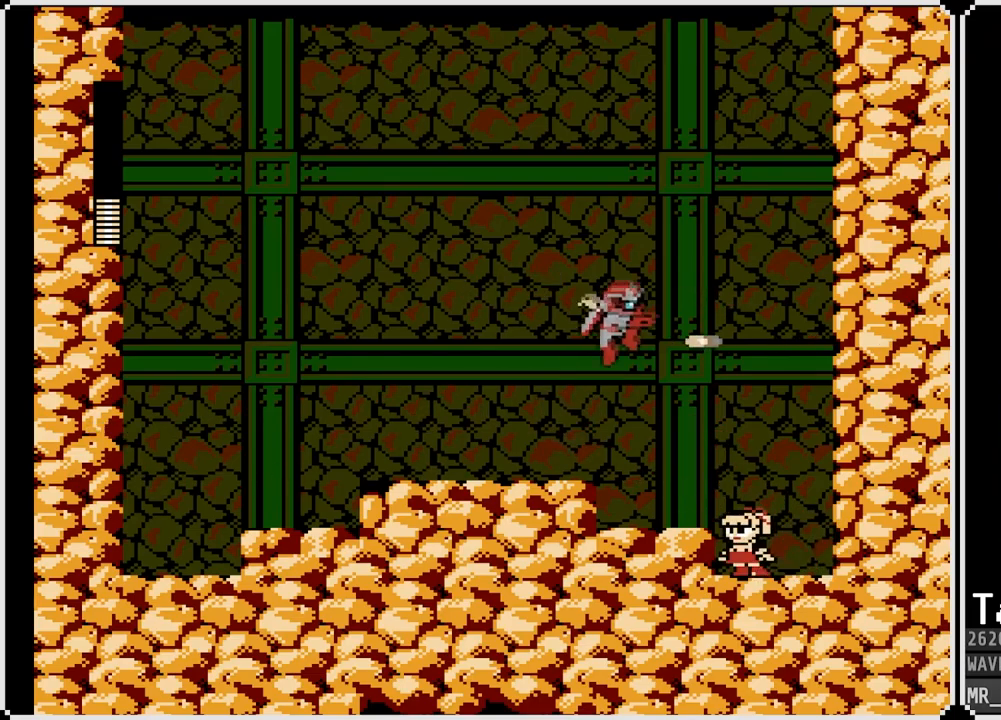
Gameplay with a controller (PlayStation layout); each line is a JSON object with the inputs held at the frame after it. "events" lists button and stick changes between this image and that frame as [ms after this image, input, new state], when the widget could be followed in between.
{"buttons": [], "left_stick": "center", "right_stick": "center", "events": [[417, "DPAD_RIGHT", "up"]]}
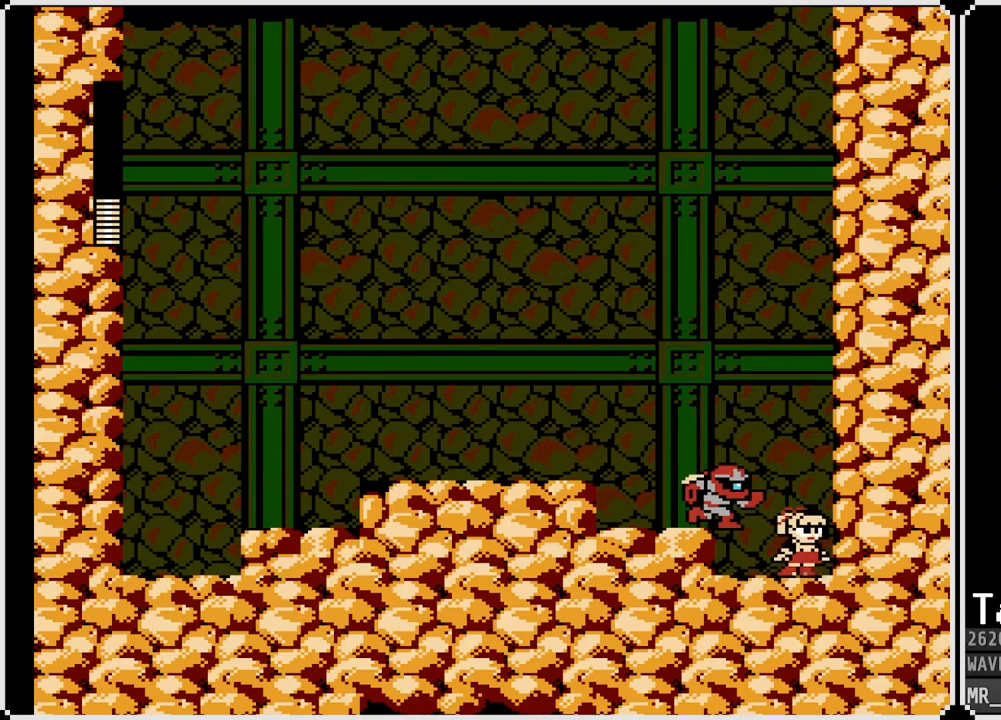
{"buttons": ["DPAD_DOWN", "DPAD_RIGHT"], "left_stick": "center", "right_stick": "center", "events": [[33, "DPAD_RIGHT", "down"], [117, "DPAD_DOWN", "down"], [367, "CROSS", "down"], [500, "CROSS", "up"]]}
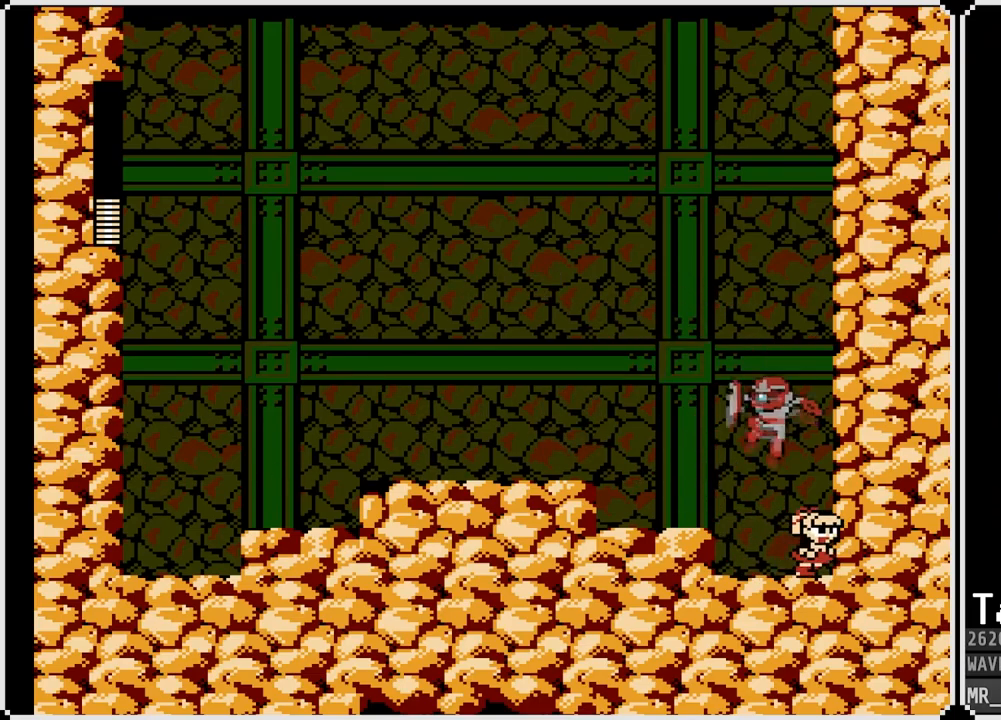
{"buttons": ["DPAD_RIGHT"], "left_stick": "center", "right_stick": "center", "events": [[50, "CROSS", "down"], [200, "CROSS", "up"], [500, "DPAD_DOWN", "up"]]}
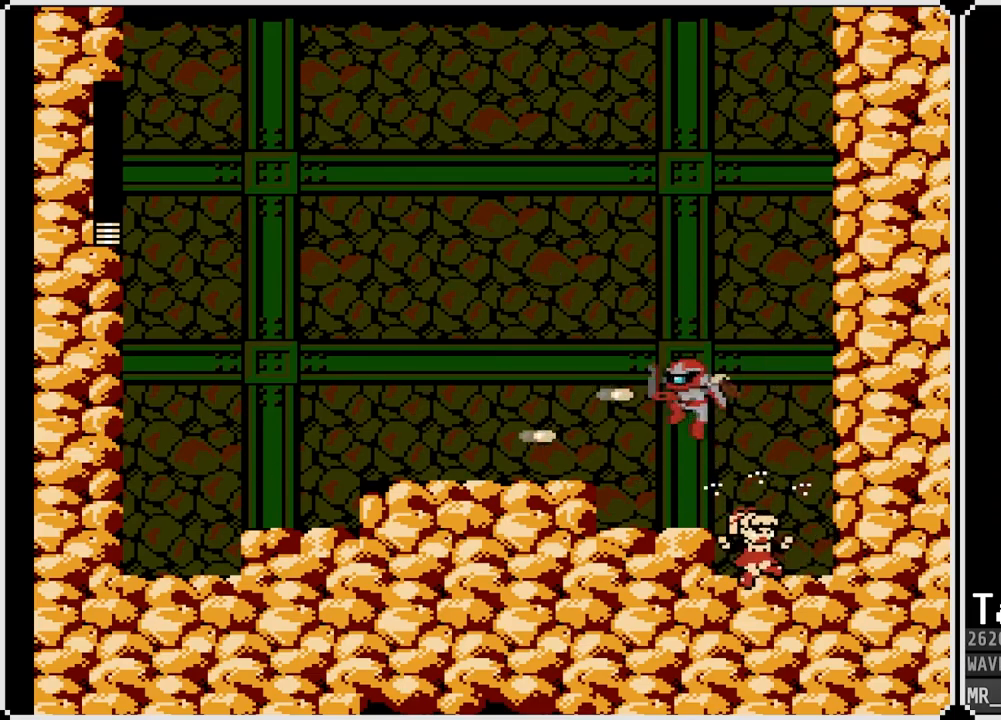
{"buttons": ["SQUARE"], "left_stick": "center", "right_stick": "center", "events": [[17, "DPAD_RIGHT", "up"], [33, "DPAD_RIGHT", "down"], [200, "CROSS", "down"], [300, "DPAD_LEFT", "down"], [300, "DPAD_RIGHT", "up"], [400, "SQUARE", "down"], [450, "CROSS", "up"], [450, "DPAD_LEFT", "up"]]}
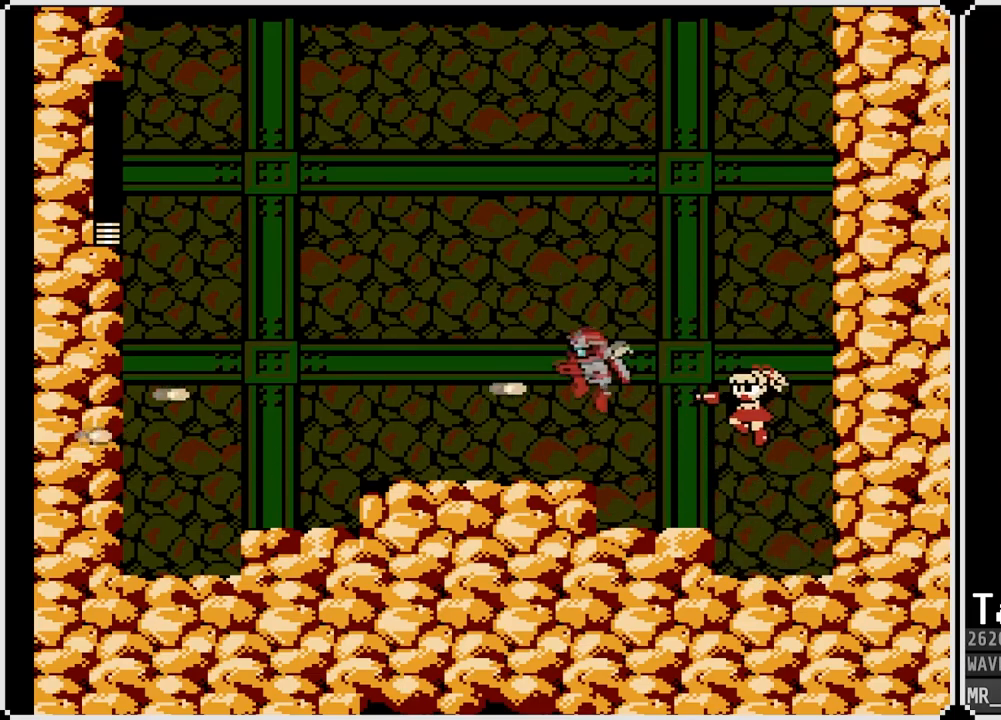
{"buttons": ["CROSS", "SQUARE"], "left_stick": "center", "right_stick": "center", "events": [[17, "SQUARE", "up"], [67, "SQUARE", "down"], [150, "SQUARE", "up"], [367, "CROSS", "down"], [417, "SQUARE", "down"]]}
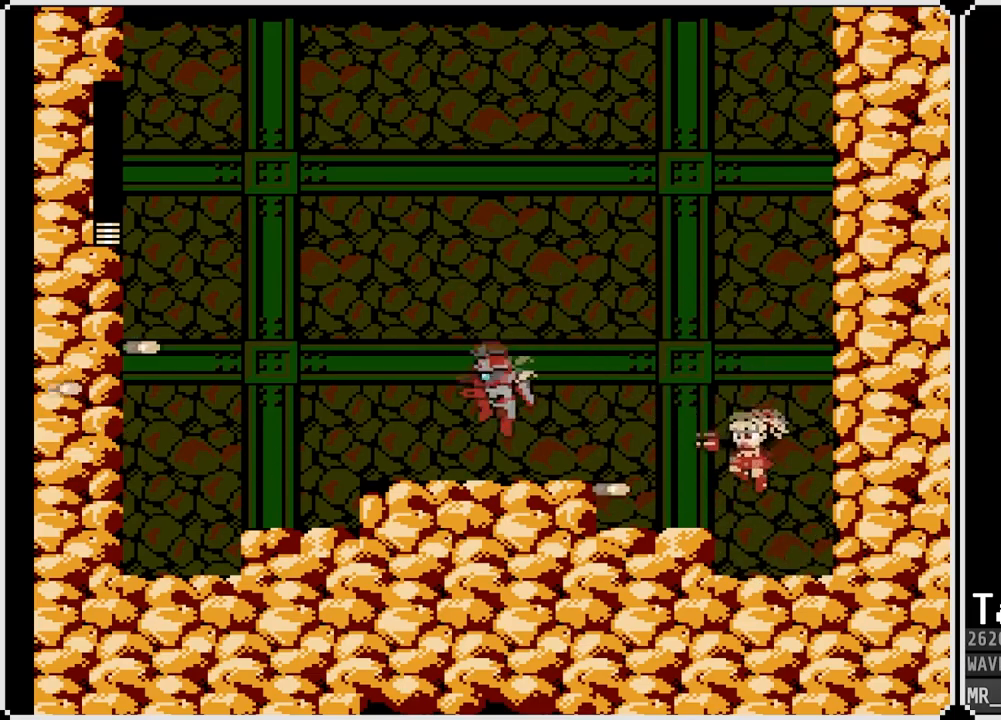
{"buttons": ["CROSS"], "left_stick": "center", "right_stick": "center", "events": [[100, "SQUARE", "up"], [117, "CROSS", "up"], [183, "SQUARE", "down"], [233, "SQUARE", "up"], [283, "SQUARE", "down"], [400, "SQUARE", "up"], [483, "CROSS", "down"]]}
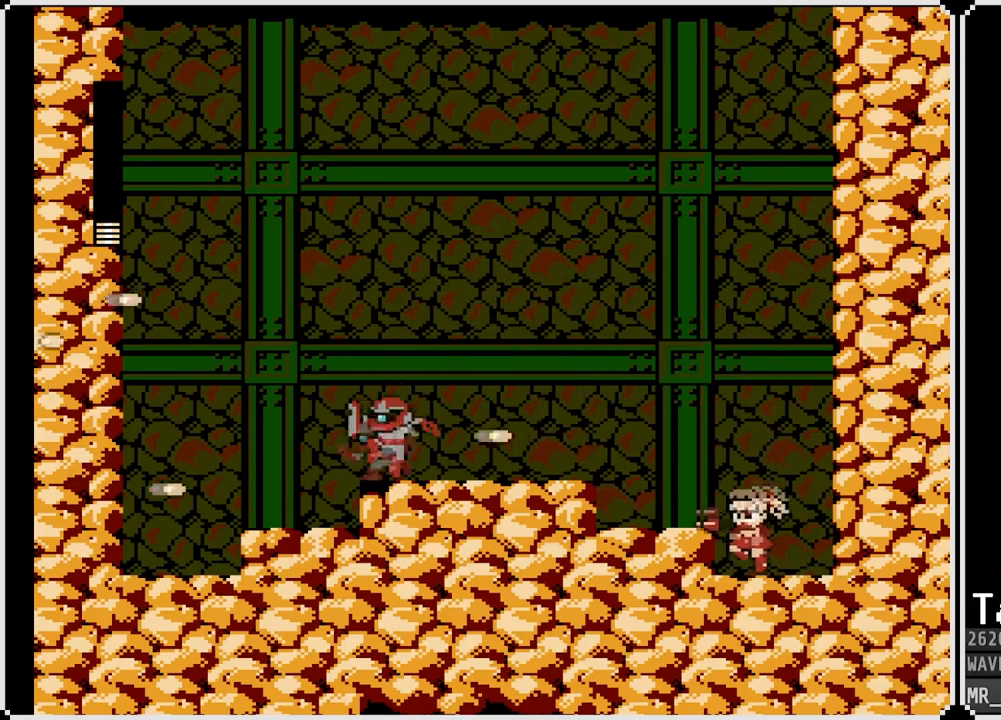
{"buttons": [], "left_stick": "center", "right_stick": "center", "events": [[33, "SQUARE", "down"], [167, "CROSS", "up"], [167, "SQUARE", "up"], [233, "SQUARE", "down"], [317, "SQUARE", "up"], [367, "SQUARE", "down"], [450, "SQUARE", "up"]]}
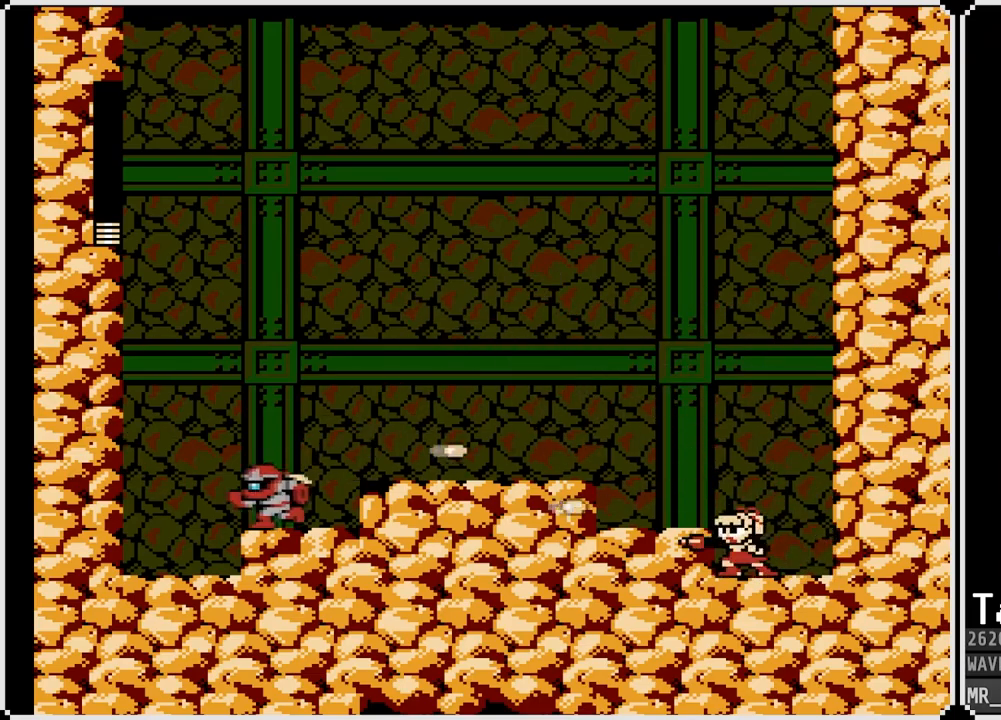
{"buttons": [], "left_stick": "center", "right_stick": "center", "events": [[50, "CROSS", "down"], [83, "SQUARE", "down"], [217, "CROSS", "up"], [217, "SQUARE", "up"], [283, "SQUARE", "down"], [367, "SQUARE", "up"], [433, "SQUARE", "down"], [483, "SQUARE", "up"]]}
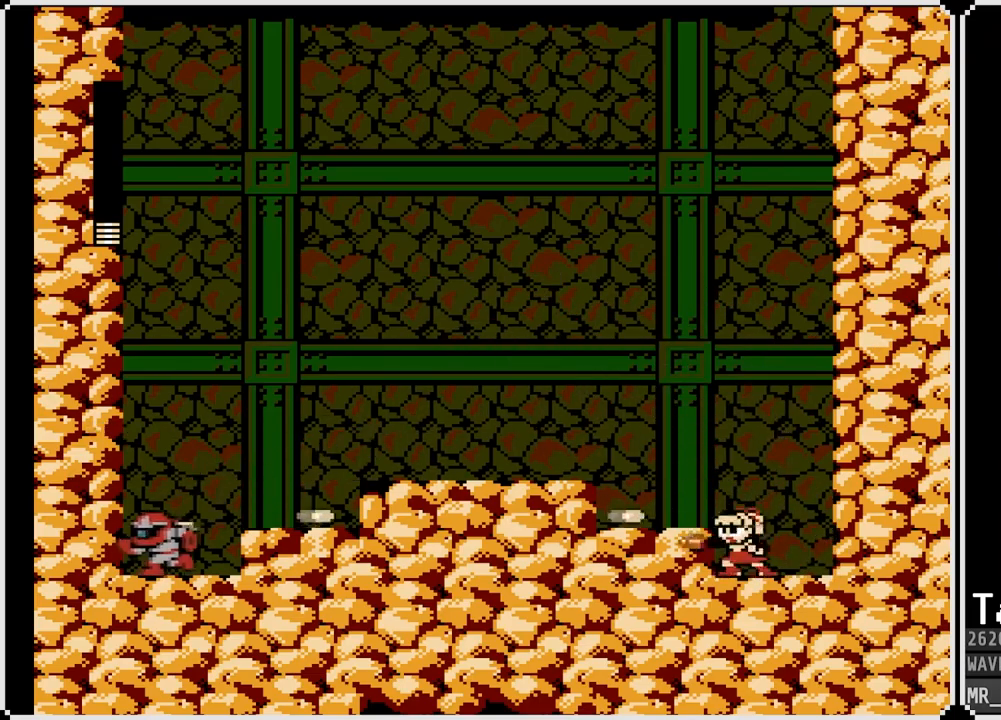
{"buttons": ["SQUARE", "DPAD_LEFT"], "left_stick": "center", "right_stick": "center", "events": [[67, "CROSS", "down"], [150, "SQUARE", "down"], [317, "DPAD_LEFT", "down"], [333, "CROSS", "up"], [333, "SQUARE", "up"], [367, "CROSS", "down"], [383, "SQUARE", "down"], [450, "CROSS", "up"], [483, "SQUARE", "up"], [500, "SQUARE", "down"]]}
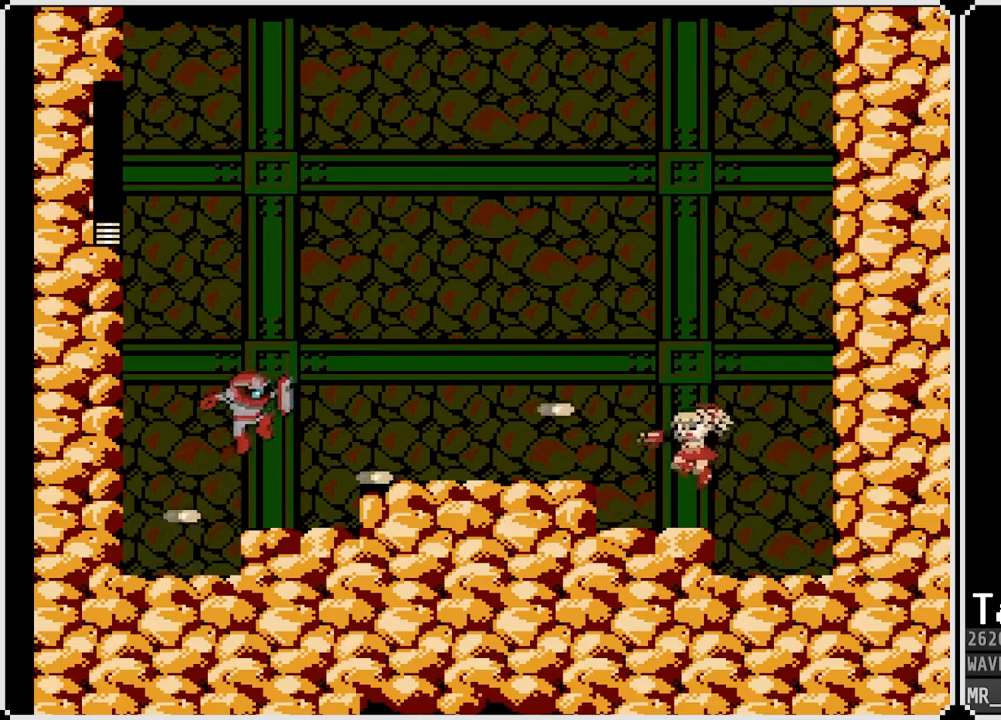
{"buttons": [], "left_stick": "center", "right_stick": "center", "events": [[67, "DPAD_LEFT", "up"], [83, "SQUARE", "up"], [183, "CROSS", "down"], [217, "SQUARE", "down"], [300, "CROSS", "up"], [333, "SQUARE", "up"], [383, "SQUARE", "down"], [483, "SQUARE", "up"]]}
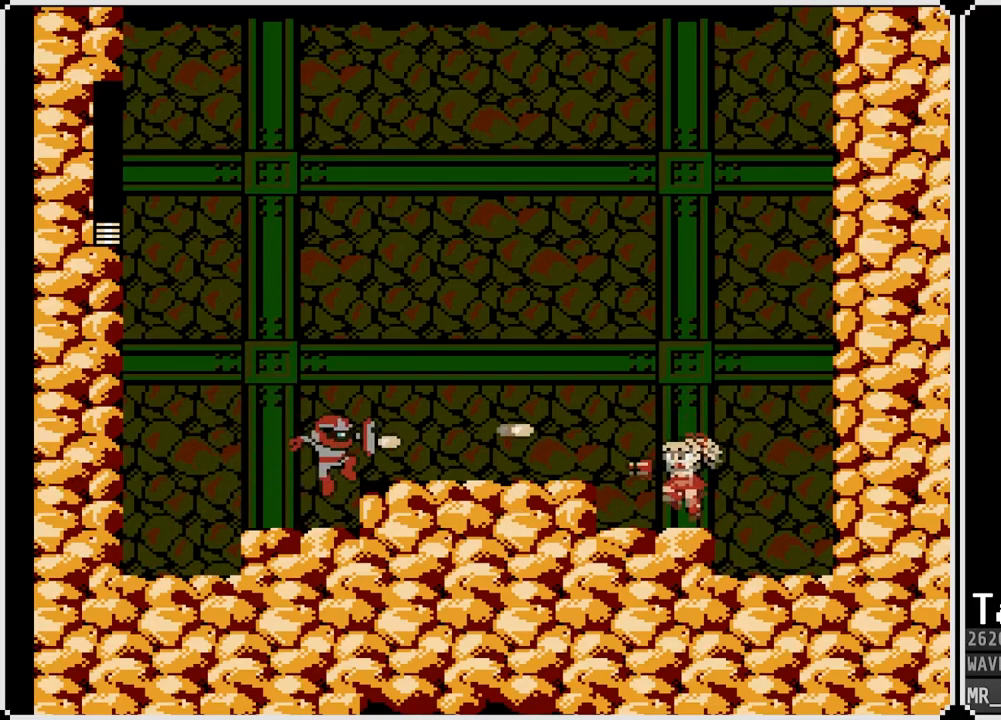
{"buttons": ["SQUARE"], "left_stick": "center", "right_stick": "center", "events": [[133, "CROSS", "down"], [167, "SQUARE", "down"], [267, "CROSS", "up"], [283, "SQUARE", "up"], [317, "SQUARE", "down"], [433, "SQUARE", "up"], [450, "SQUARE", "down"]]}
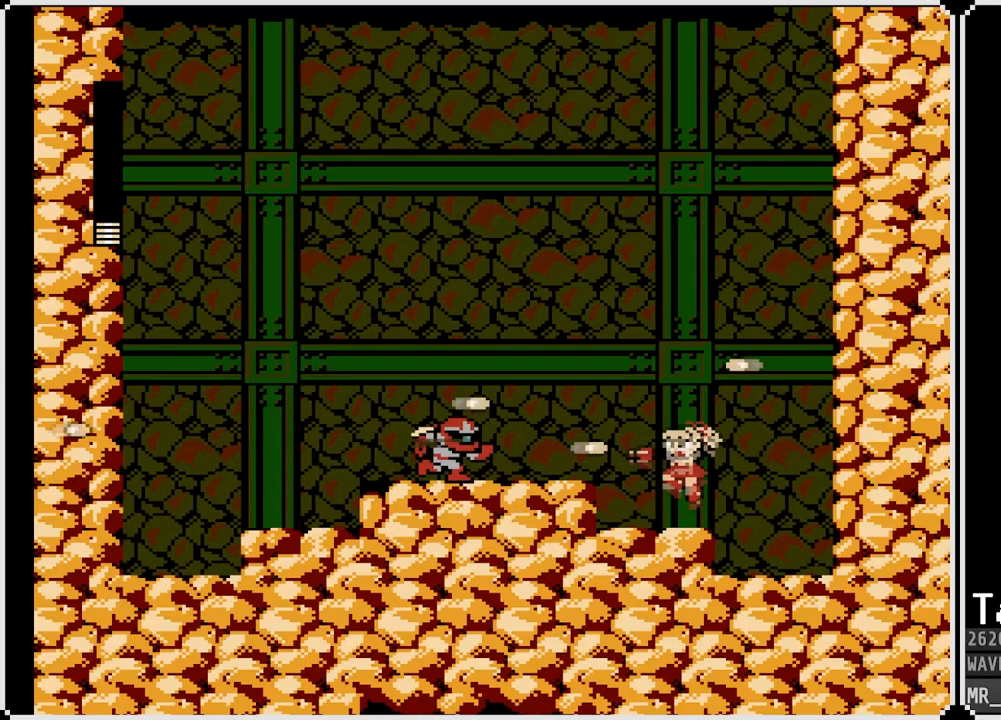
{"buttons": ["SQUARE"], "left_stick": "center", "right_stick": "center", "events": [[67, "SQUARE", "up"], [200, "CROSS", "down"], [350, "SQUARE", "down"], [383, "CROSS", "up"], [450, "SQUARE", "up"], [483, "SQUARE", "down"]]}
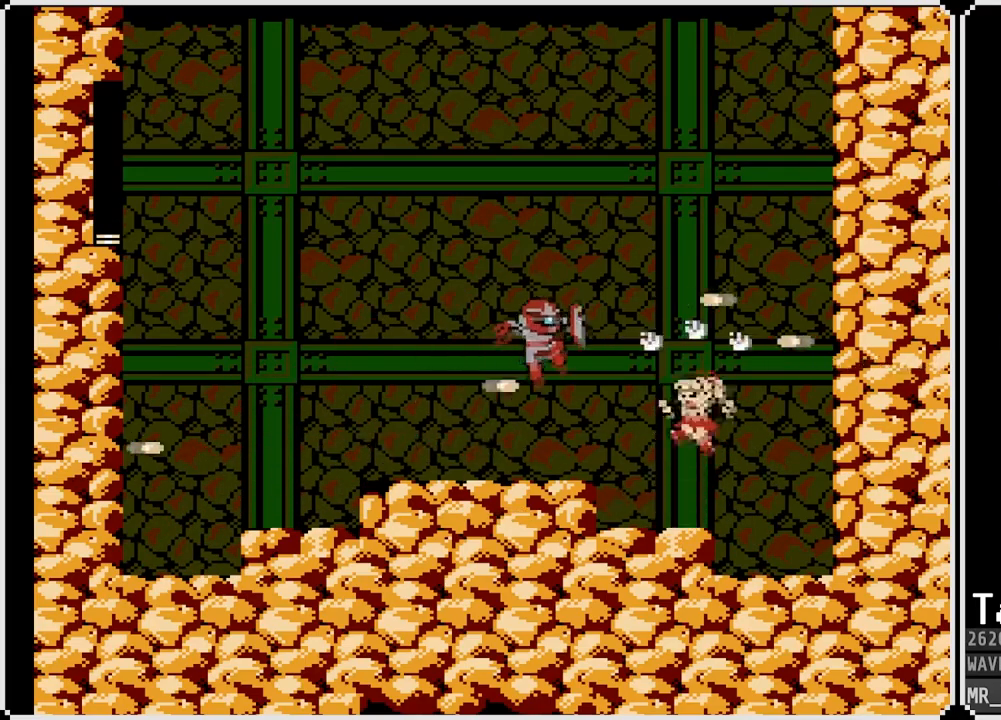
{"buttons": ["CROSS", "DPAD_LEFT"], "left_stick": "center", "right_stick": "center", "events": [[83, "SQUARE", "up"], [150, "SQUARE", "down"], [200, "SQUARE", "up"], [417, "DPAD_LEFT", "down"], [433, "CROSS", "down"]]}
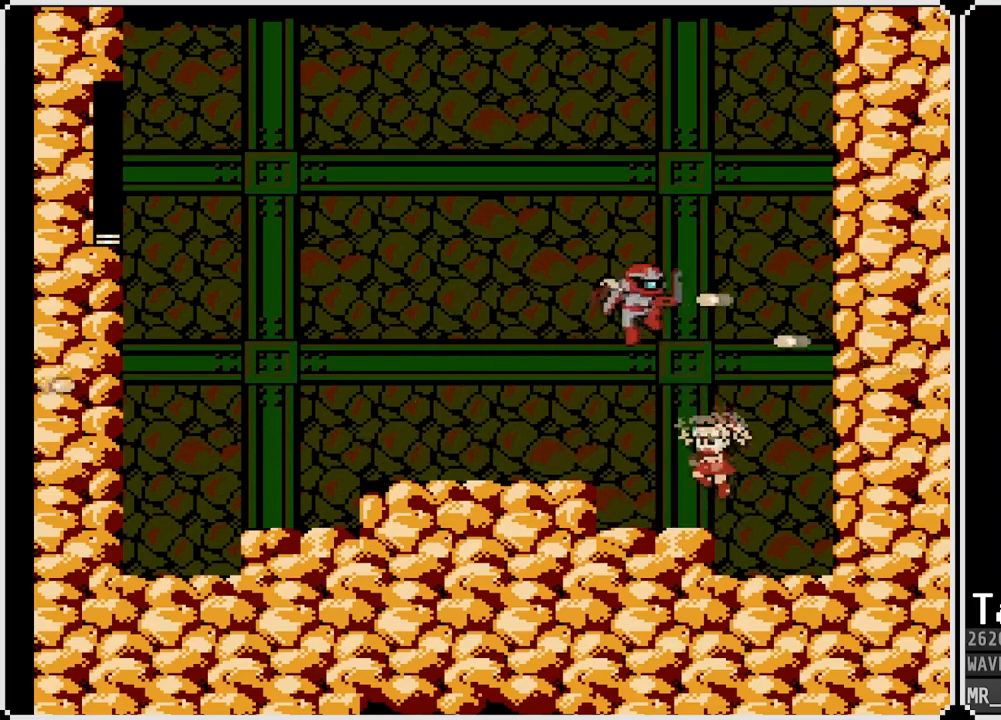
{"buttons": ["DPAD_LEFT"], "left_stick": "center", "right_stick": "center", "events": [[83, "CROSS", "up"], [350, "CROSS", "down"], [500, "CROSS", "up"]]}
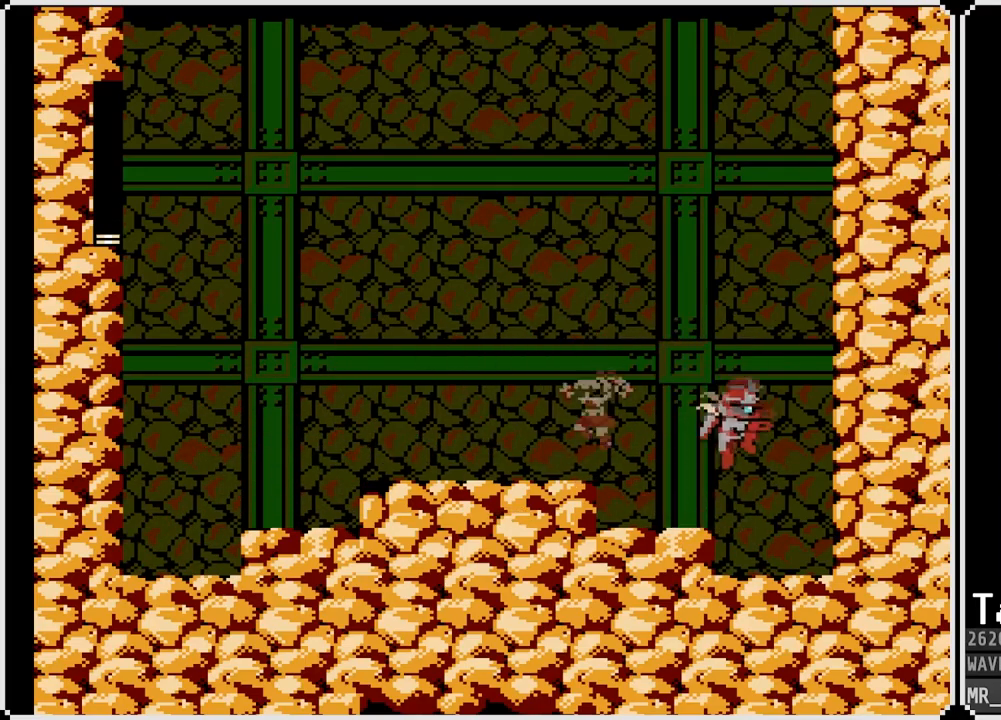
{"buttons": ["DPAD_DOWN", "DPAD_LEFT"], "left_stick": "center", "right_stick": "center", "events": [[83, "DPAD_DOWN", "down"], [233, "CROSS", "down"], [400, "CROSS", "up"]]}
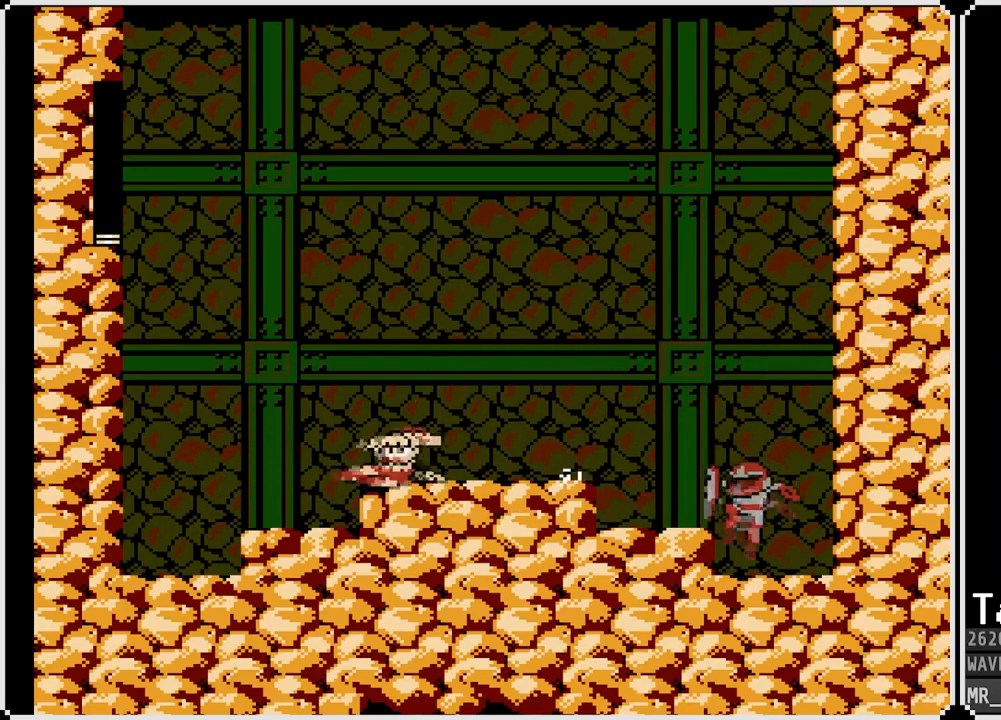
{"buttons": ["DPAD_LEFT"], "left_stick": "center", "right_stick": "center", "events": [[50, "CROSS", "down"], [300, "CROSS", "up"], [367, "DPAD_DOWN", "up"]]}
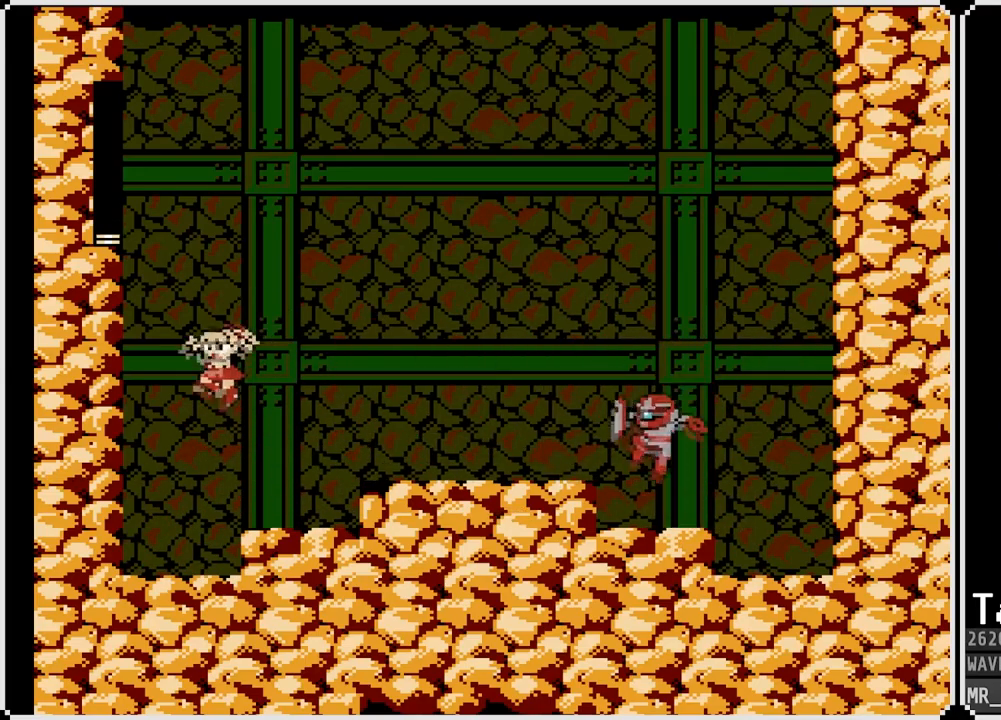
{"buttons": ["CROSS", "SQUARE"], "left_stick": "center", "right_stick": "center", "events": [[250, "CROSS", "down"], [317, "DPAD_LEFT", "up"], [317, "DPAD_RIGHT", "down"], [450, "DPAD_RIGHT", "up"], [450, "SQUARE", "down"]]}
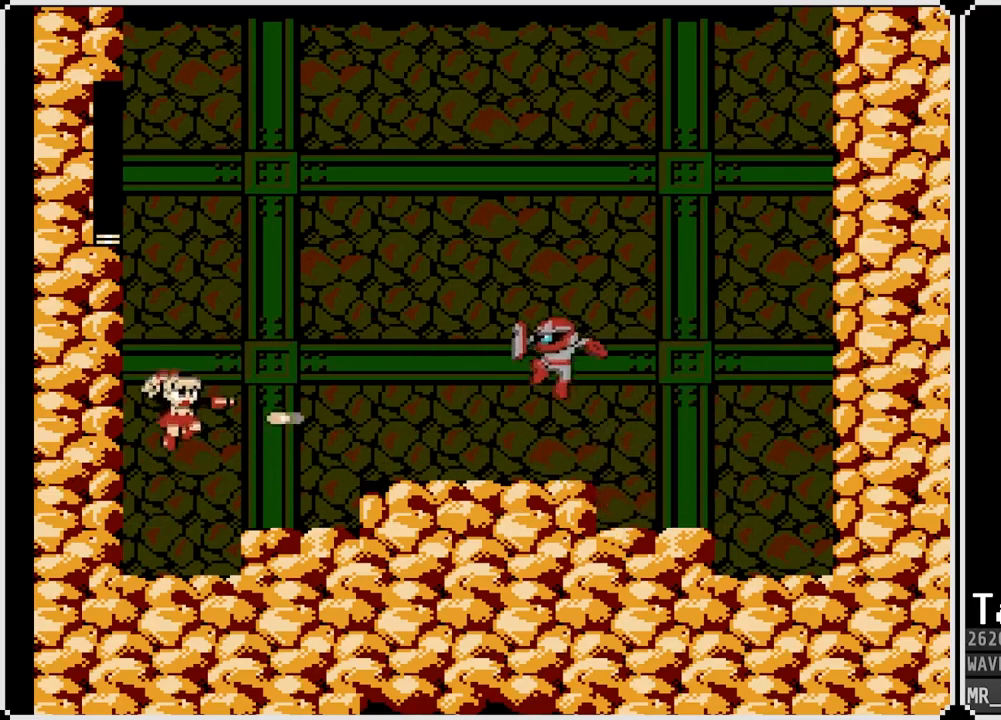
{"buttons": ["CROSS"], "left_stick": "center", "right_stick": "center", "events": [[50, "CROSS", "up"], [50, "SQUARE", "up"], [117, "SQUARE", "down"], [183, "SQUARE", "up"], [200, "CROSS", "down"], [200, "SQUARE", "down"], [317, "CROSS", "up"], [317, "SQUARE", "up"], [483, "CROSS", "down"]]}
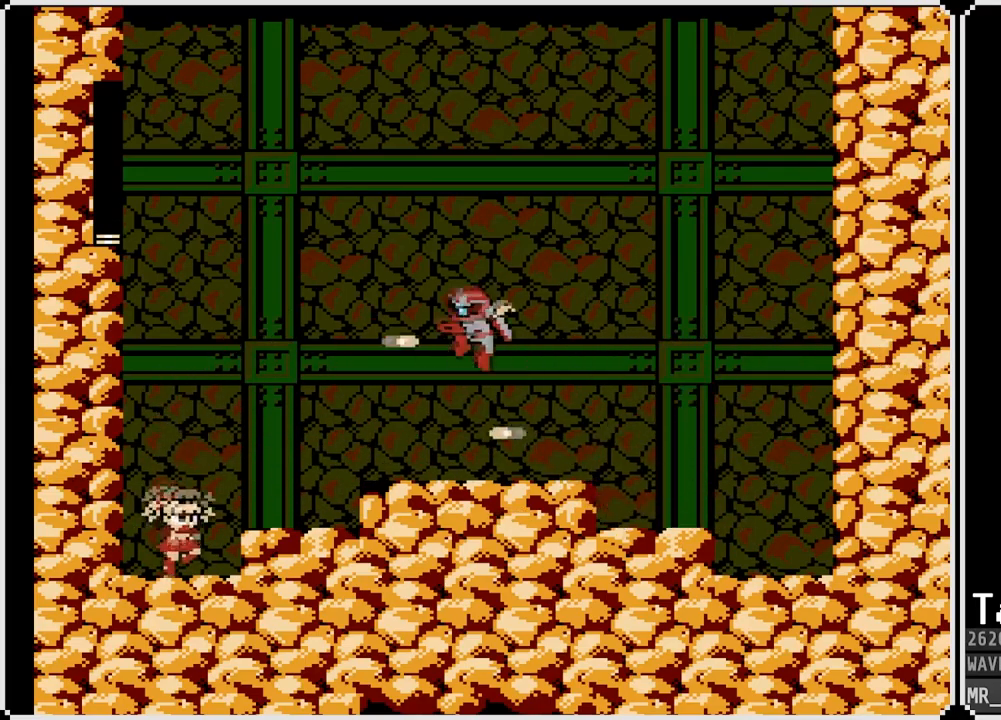
{"buttons": ["SQUARE"], "left_stick": "center", "right_stick": "center", "events": [[217, "SQUARE", "down"], [283, "CROSS", "up"], [283, "SQUARE", "up"], [333, "CROSS", "down"], [333, "SQUARE", "down"], [367, "CROSS", "up"], [433, "SQUARE", "up"], [467, "SQUARE", "down"]]}
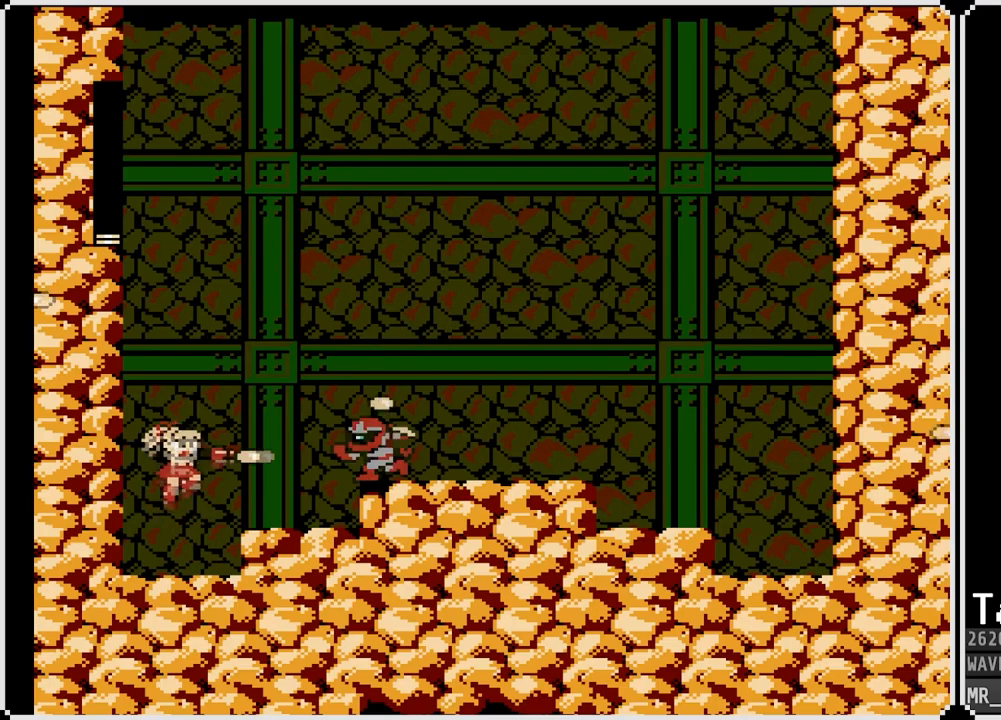
{"buttons": ["SQUARE"], "left_stick": "center", "right_stick": "center", "events": [[50, "SQUARE", "up"], [183, "CROSS", "down"], [350, "SQUARE", "down"], [417, "CROSS", "up"], [417, "SQUARE", "up"], [483, "SQUARE", "down"]]}
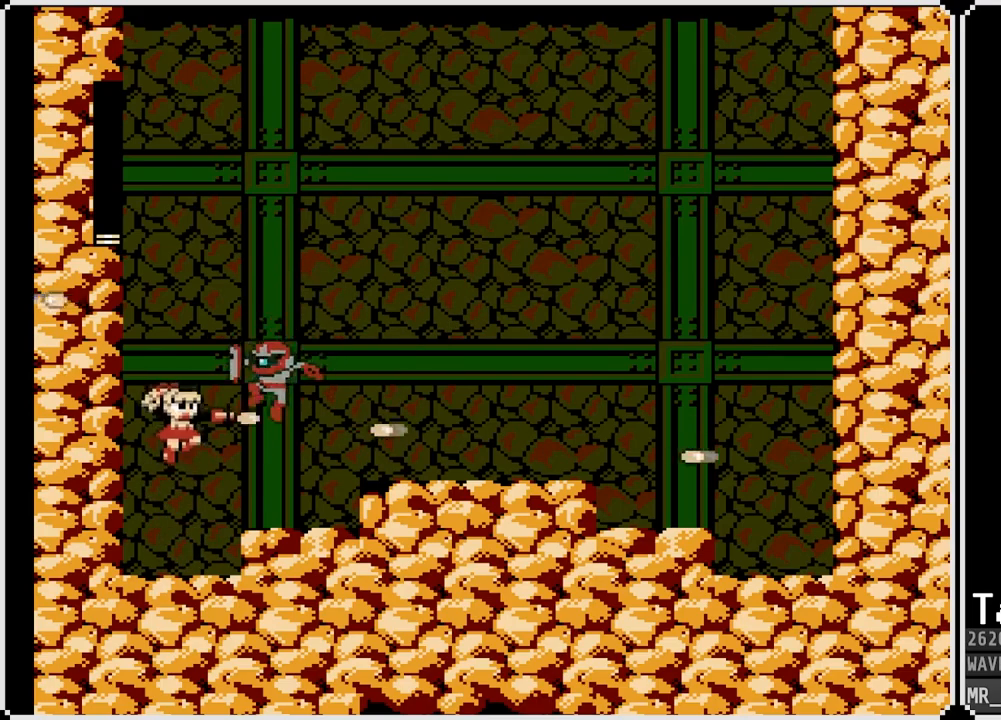
{"buttons": [], "left_stick": "center", "right_stick": "center", "events": [[50, "SQUARE", "up"], [100, "SQUARE", "down"], [200, "SQUARE", "up"], [250, "SQUARE", "down"], [367, "SQUARE", "up"]]}